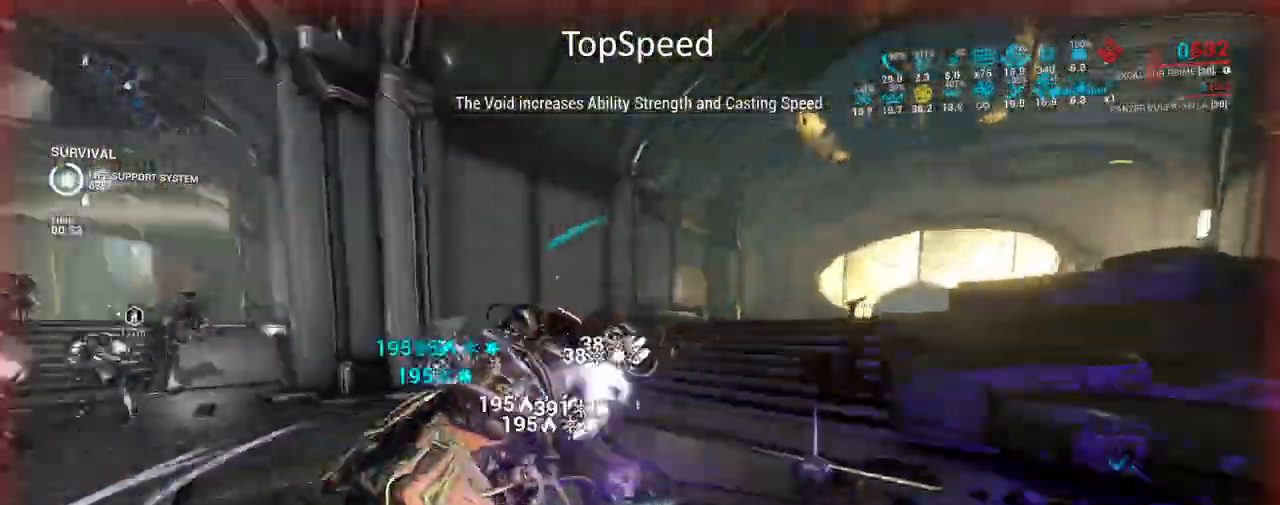
Gameplay with keyboard and mouse; each line is a JSON object with the keys and mouse buttons held at the frame after it. "events" lists presses ("down") and releases ("up") of "a", "ctrl", "d", "e", "f", "q", "r", "s", "shift", "space", "tab", "w", "mouse_left", "mouse_wheel", "mouse_right", "mouse_mb4" and "mouse_mb5" between this image and that frame as [ms after this image, input, new state], when the widget could be followed in between. "mouse_left", "mouse_wheel", "mouse_right", "mouse_mb4", "mouse_mb5" = the "left", "wheel", "right", "mb4", "mb5" buttons of the "mouse" list. No other keys are recorded. "wheel" means that the mouse wheel is clicked or scrolled. Not read: mouse_move.
{"keys": ["d"], "mouse": [], "events": [[67, "mouse_left", "up"], [150, "mouse_left", "down"], [250, "mouse_left", "up"], [317, "mouse_left", "down"], [450, "mouse_left", "up"]]}
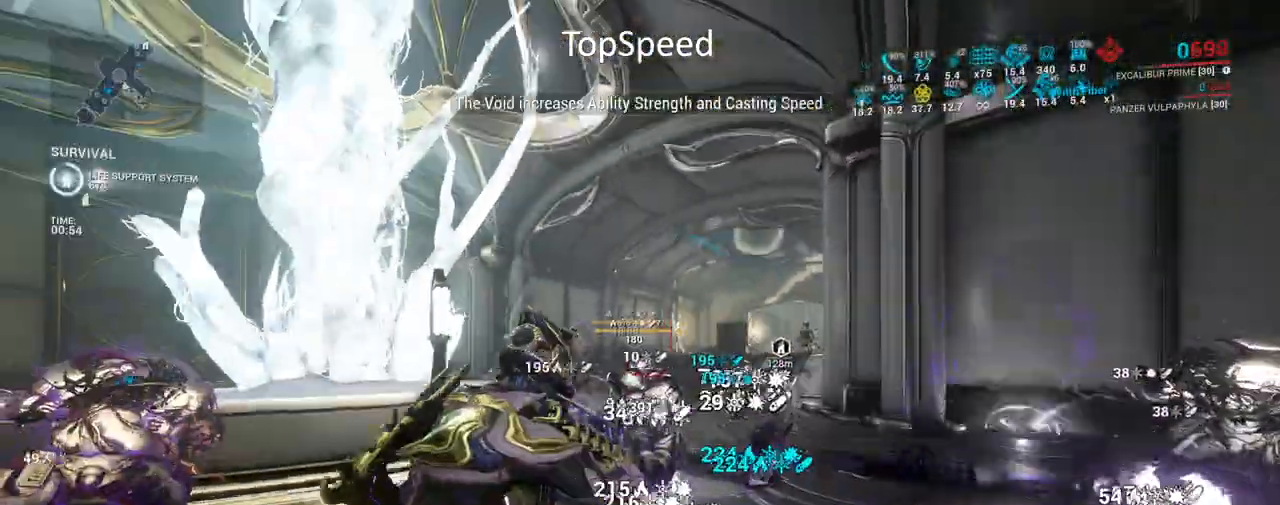
{"keys": ["d"], "mouse": ["left"], "events": [[17, "mouse_left", "down"], [133, "mouse_left", "up"], [200, "mouse_left", "down"], [333, "mouse_left", "up"], [417, "mouse_left", "down"]]}
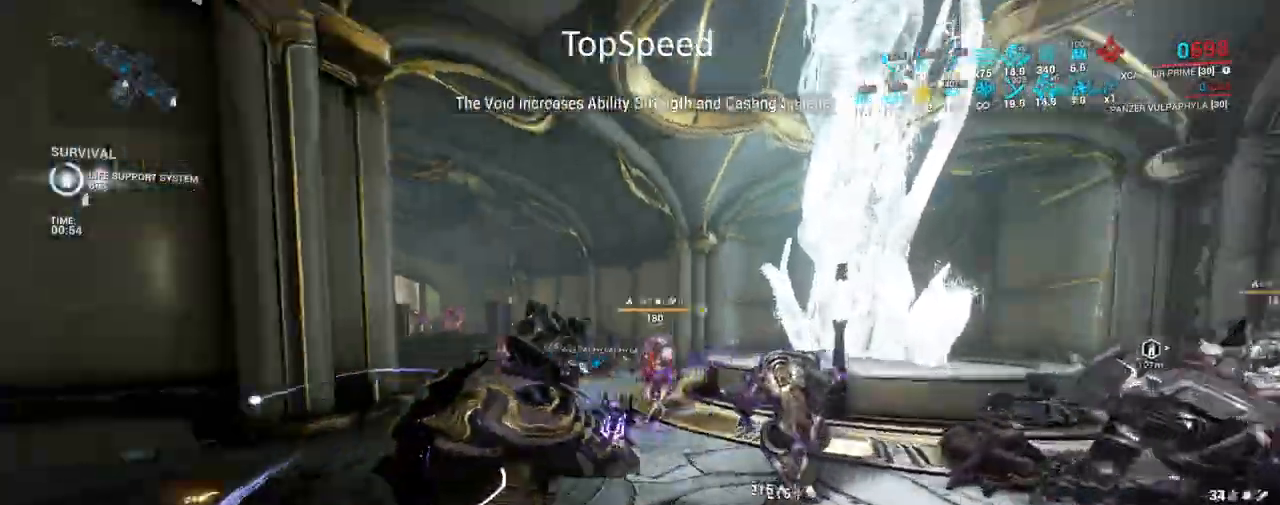
{"keys": ["d"], "mouse": ["left"], "events": [[33, "mouse_left", "up"], [100, "mouse_left", "down"], [217, "mouse_left", "up"], [300, "mouse_left", "down"], [417, "mouse_left", "up"], [483, "mouse_left", "down"]]}
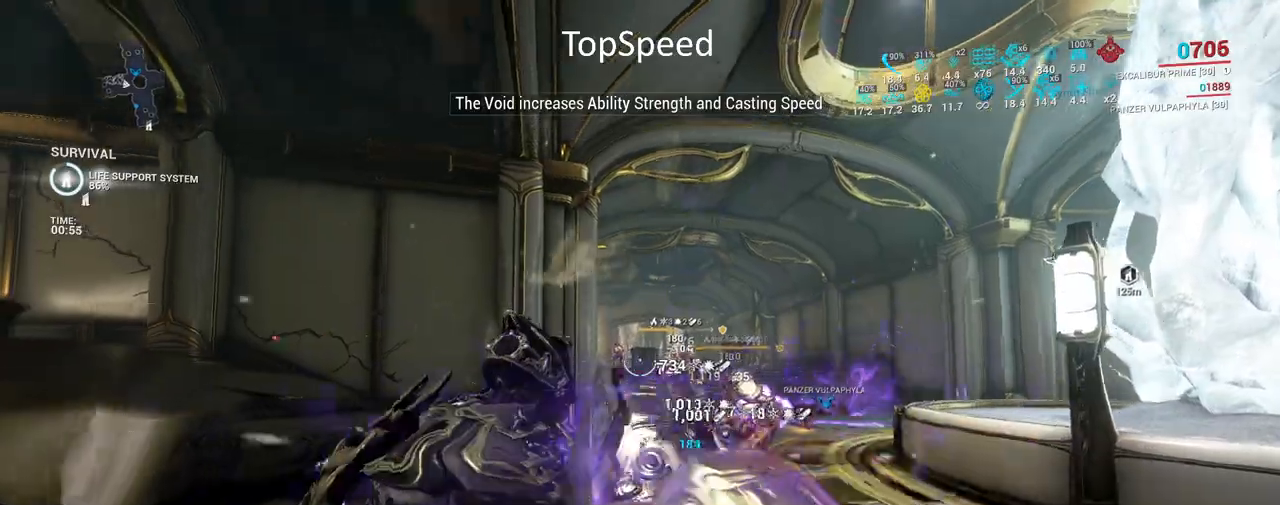
{"keys": ["w"], "mouse": [], "events": [[117, "mouse_left", "up"], [183, "mouse_left", "down"], [183, "w", "down"], [300, "mouse_left", "up"], [383, "mouse_left", "down"], [450, "d", "up"], [500, "mouse_left", "up"]]}
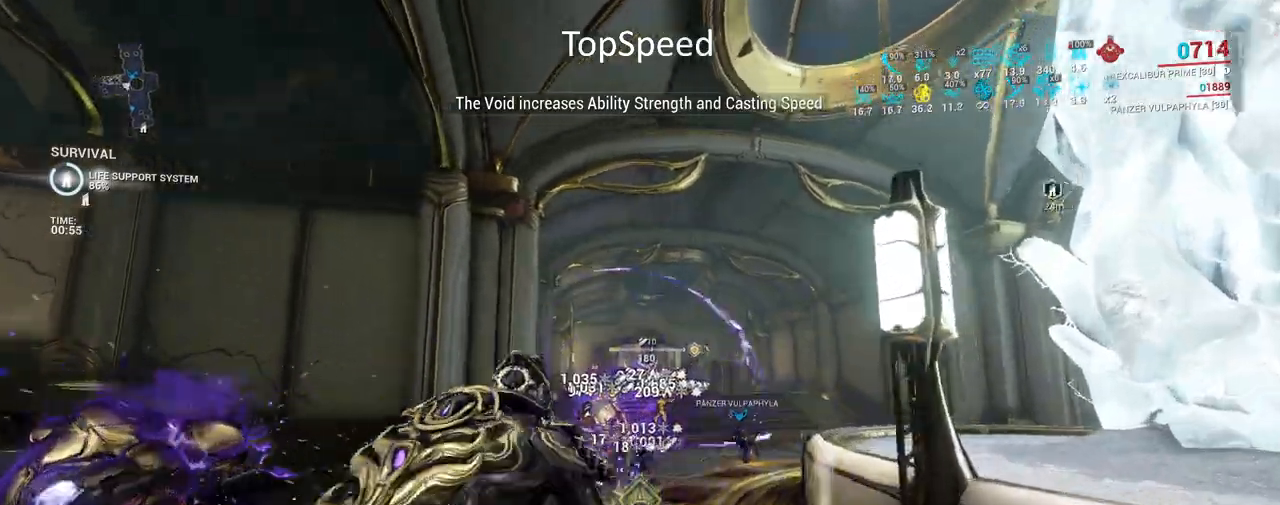
{"keys": ["w"], "mouse": [], "events": [[67, "mouse_left", "down"], [183, "mouse_left", "up"], [250, "mouse_left", "down"], [400, "mouse_left", "up"]]}
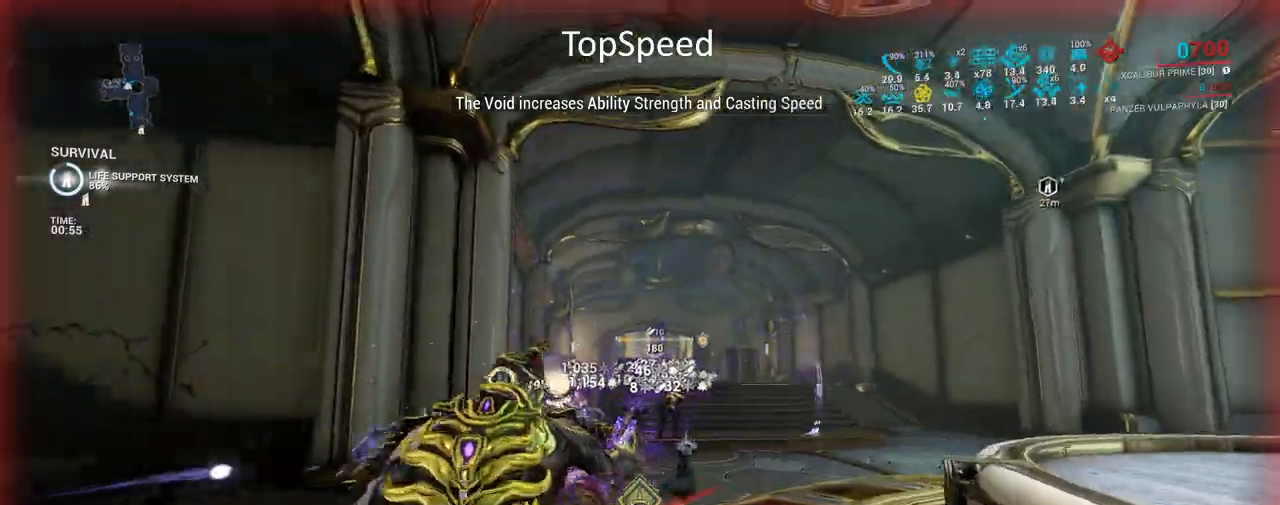
{"keys": [], "mouse": [], "events": [[400, "w", "up"]]}
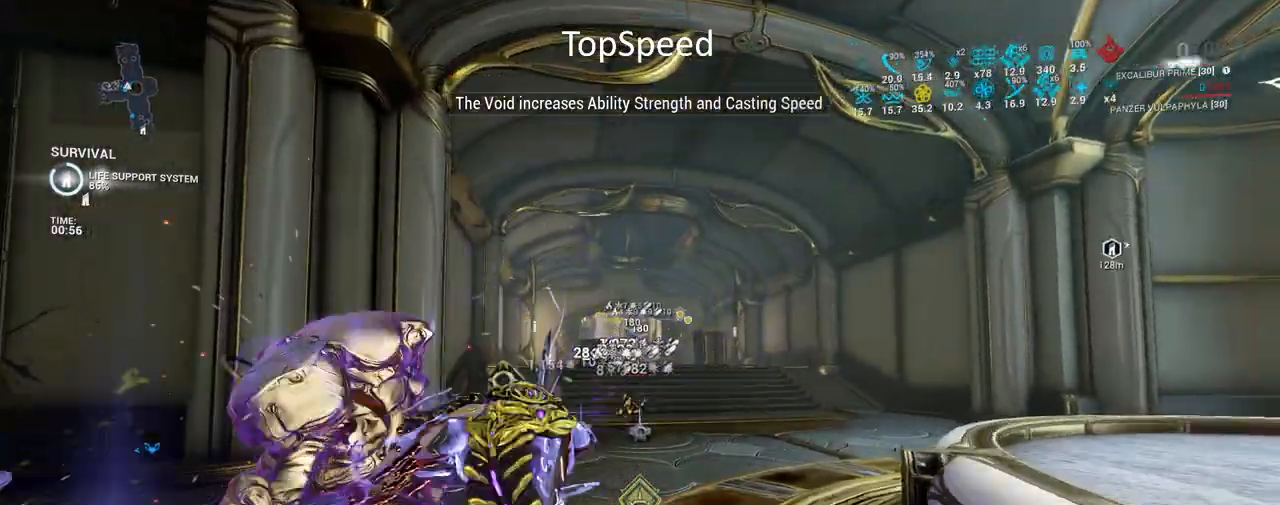
{"keys": [], "mouse": [], "events": []}
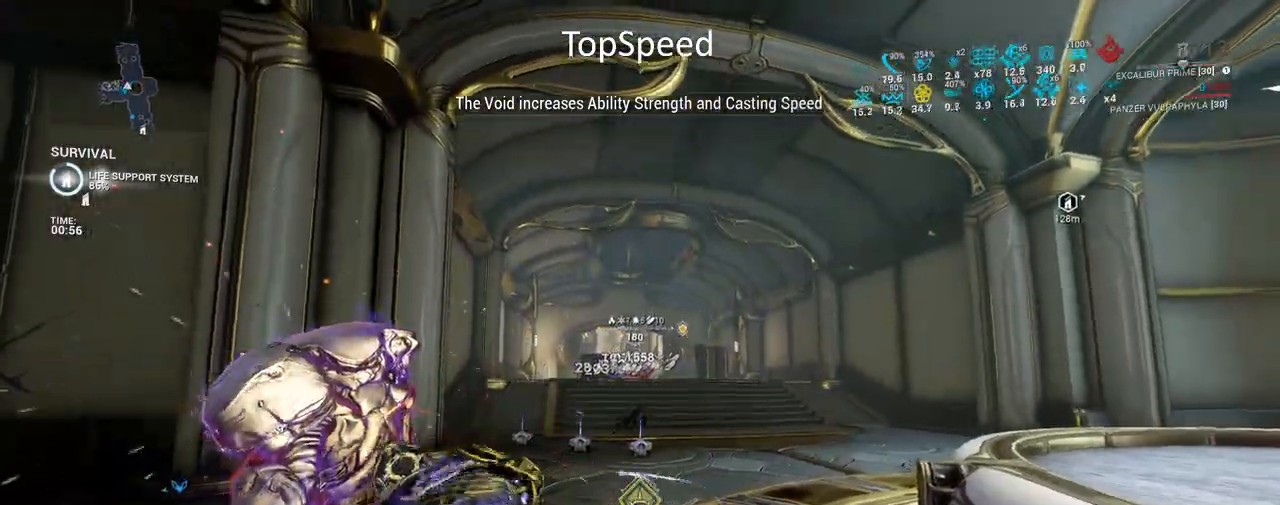
{"keys": ["w"], "mouse": [], "events": [[233, "w", "down"]]}
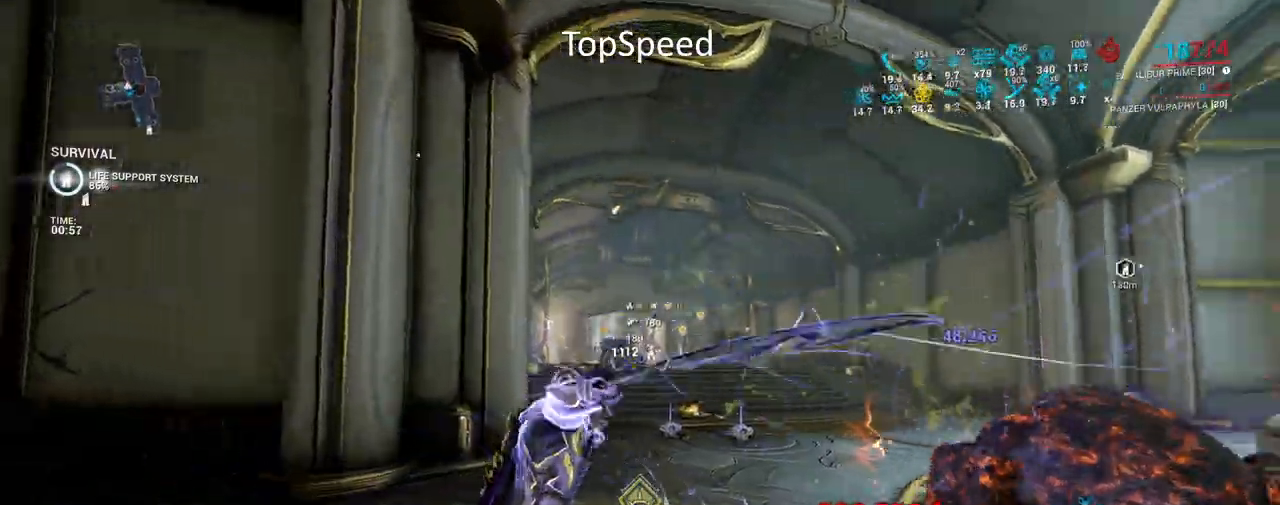
{"keys": ["w"], "mouse": [], "events": []}
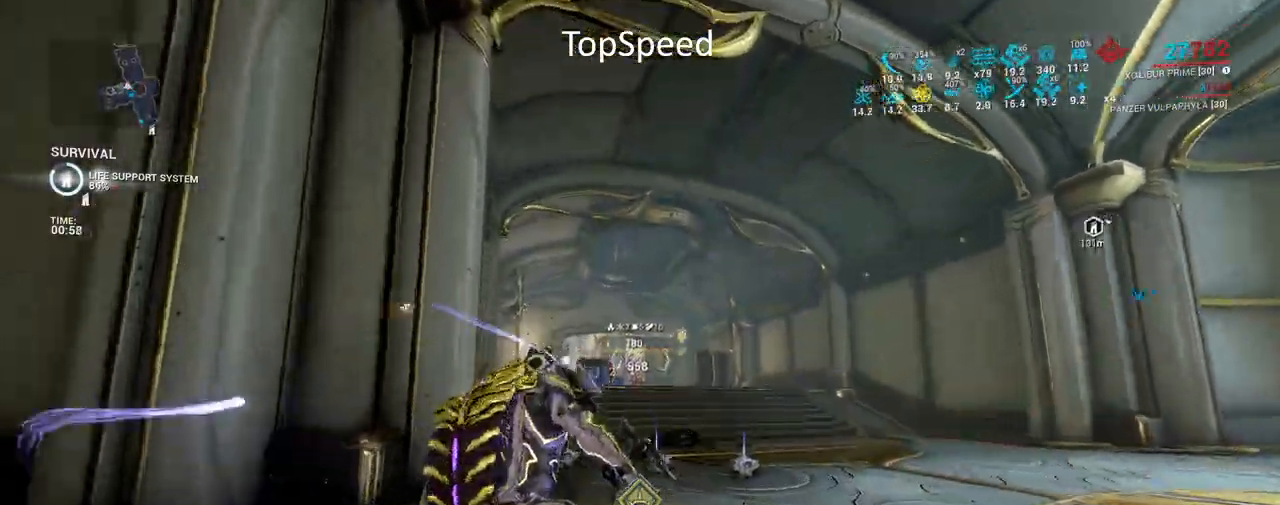
{"keys": [], "mouse": [], "events": [[50, "w", "up"]]}
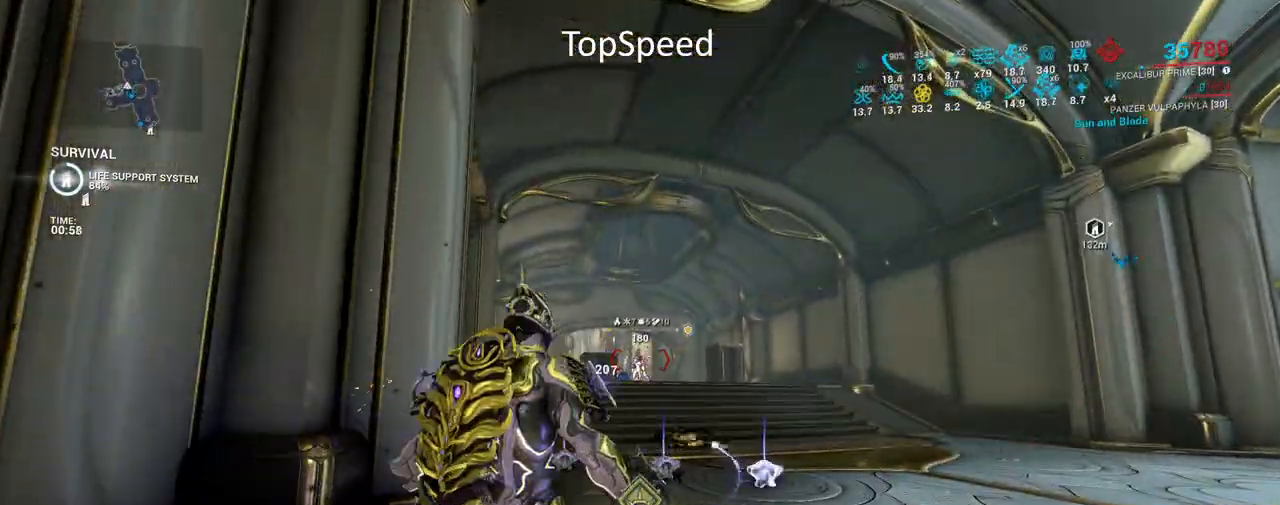
{"keys": ["w"], "mouse": [], "events": [[133, "w", "down"]]}
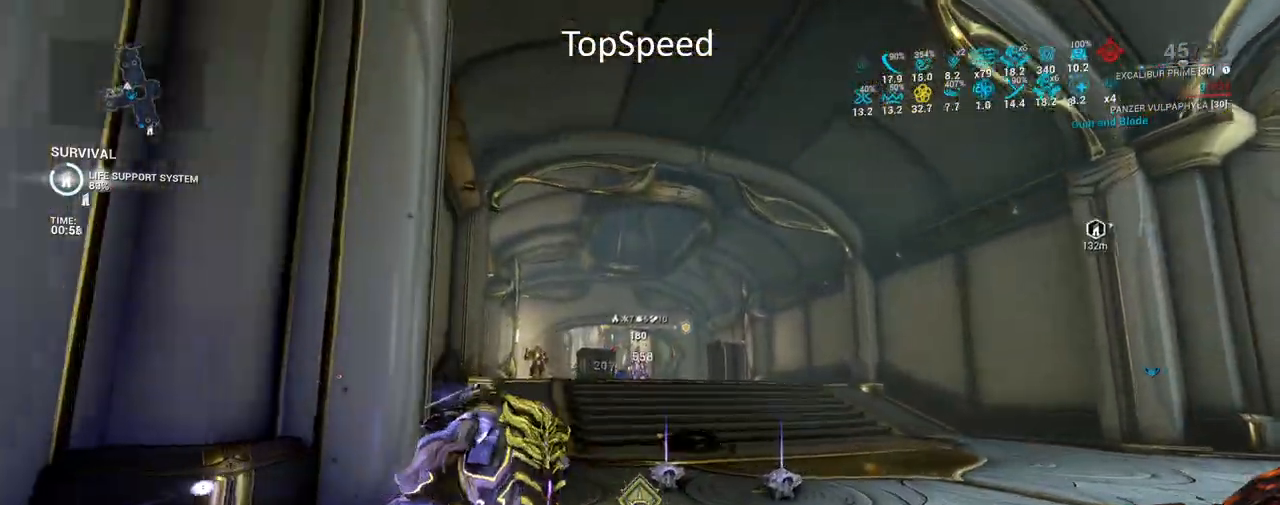
{"keys": ["w"], "mouse": [], "events": []}
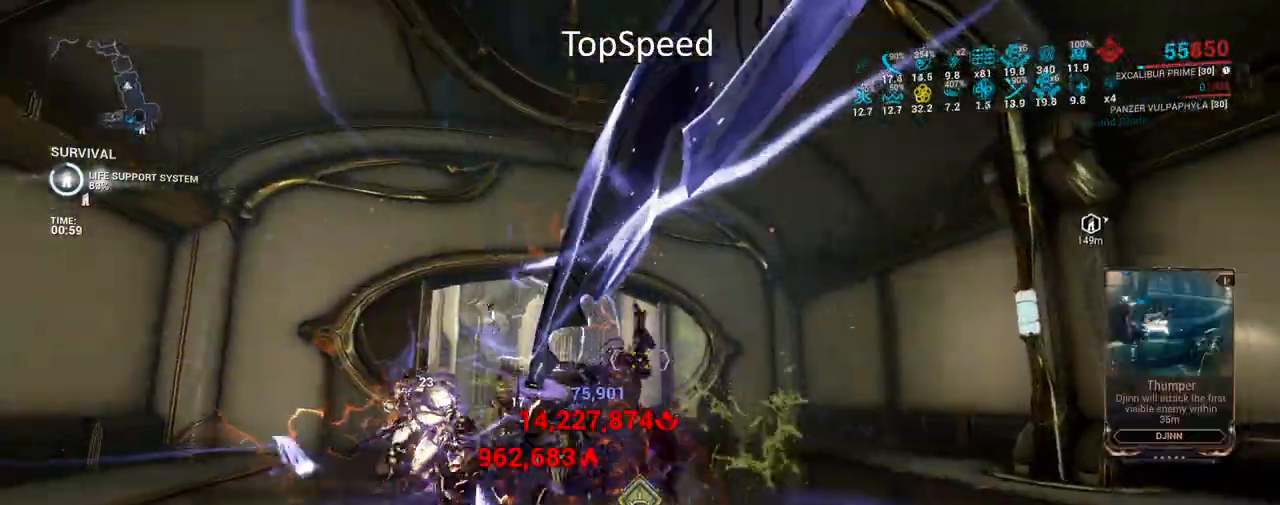
{"keys": ["w"], "mouse": [], "events": [[150, "e", "down"], [267, "e", "up"], [350, "e", "down"], [467, "e", "up"]]}
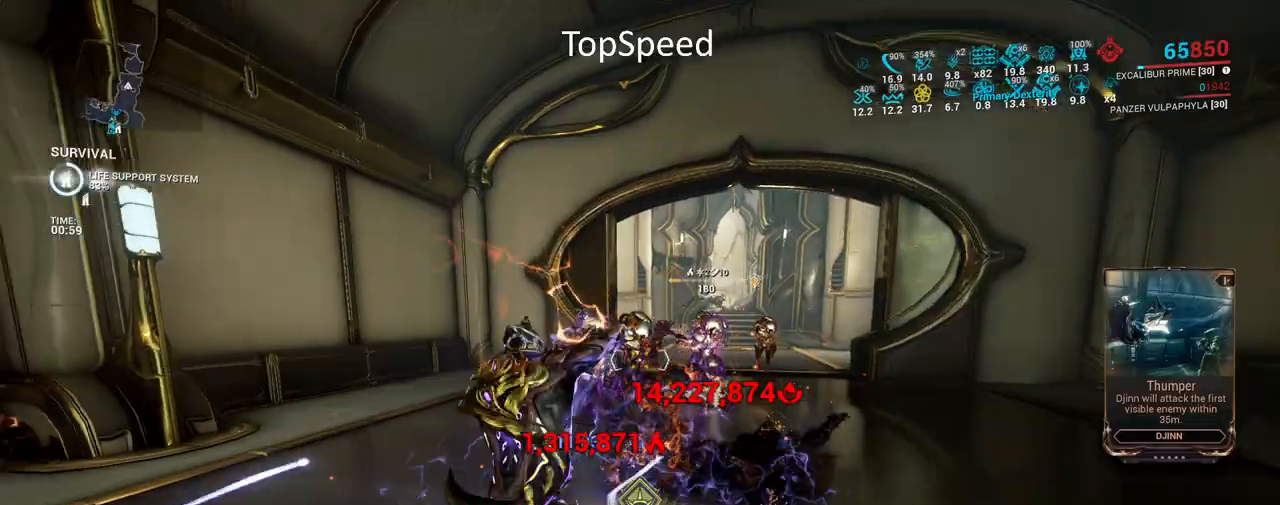
{"keys": ["w"], "mouse": [], "events": [[50, "e", "down"], [183, "e", "up"], [300, "e", "down"], [433, "e", "up"]]}
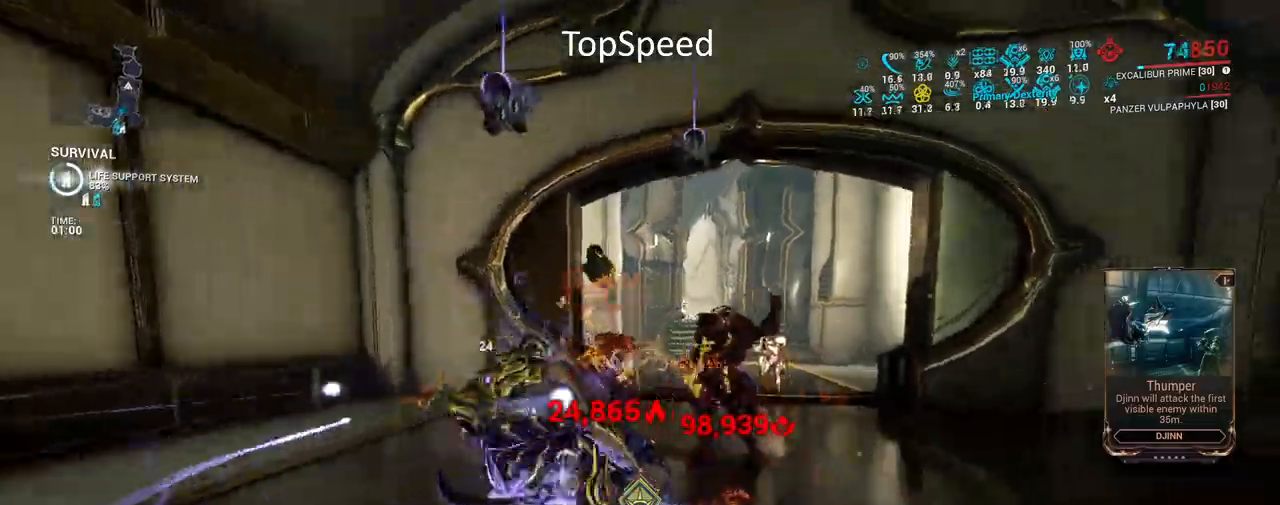
{"keys": ["e", "w"], "mouse": [], "events": [[17, "e", "down"], [133, "w", "up"], [150, "e", "up"], [167, "w", "down"], [233, "e", "down"], [350, "e", "up"], [433, "e", "down"]]}
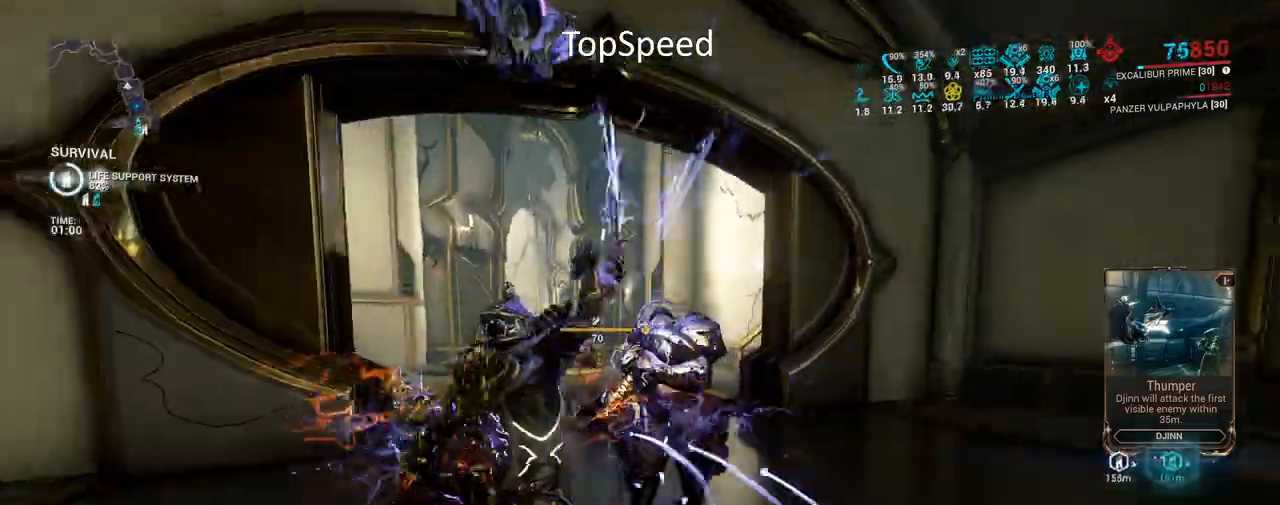
{"keys": ["e", "w"], "mouse": [], "events": [[67, "e", "up"], [167, "e", "down"], [317, "e", "up"], [433, "e", "down"]]}
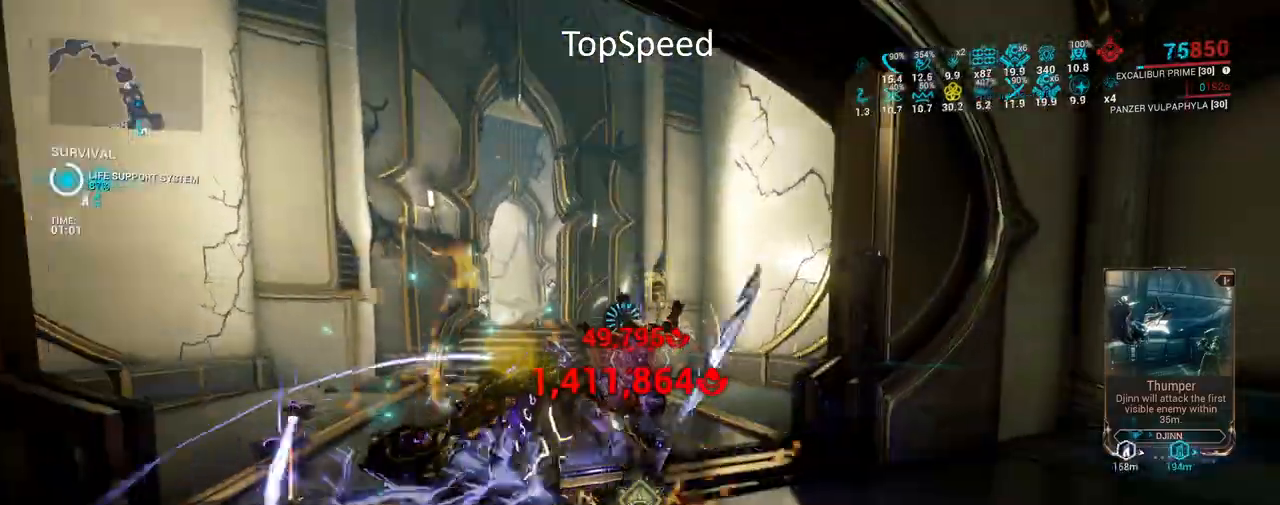
{"keys": ["e", "w"], "mouse": [], "events": [[50, "e", "up"], [150, "e", "down"], [267, "e", "up"], [383, "e", "down"]]}
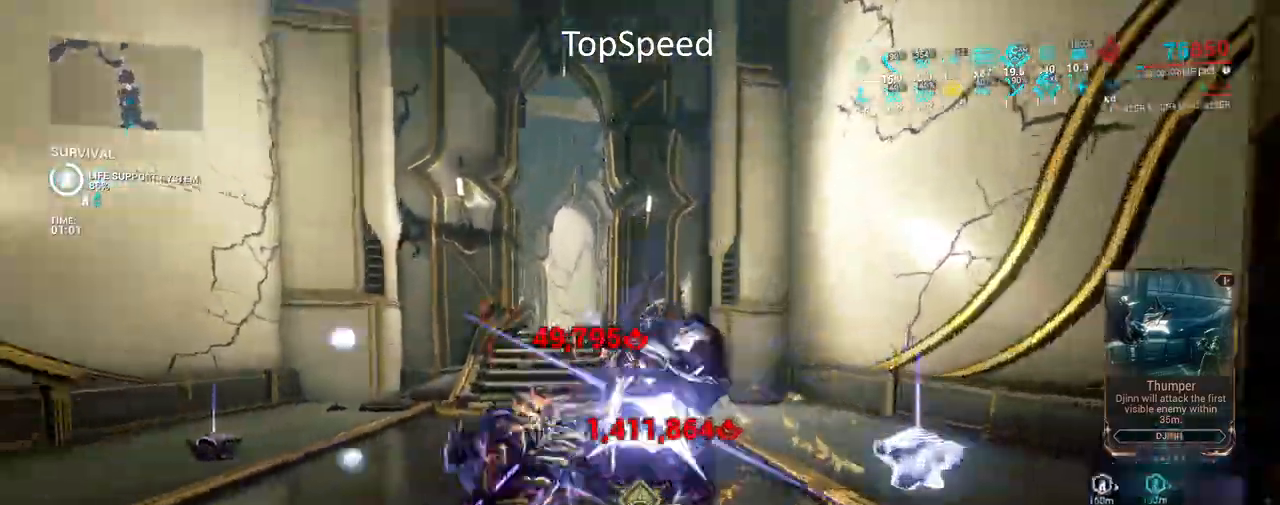
{"keys": ["e", "w"], "mouse": []}
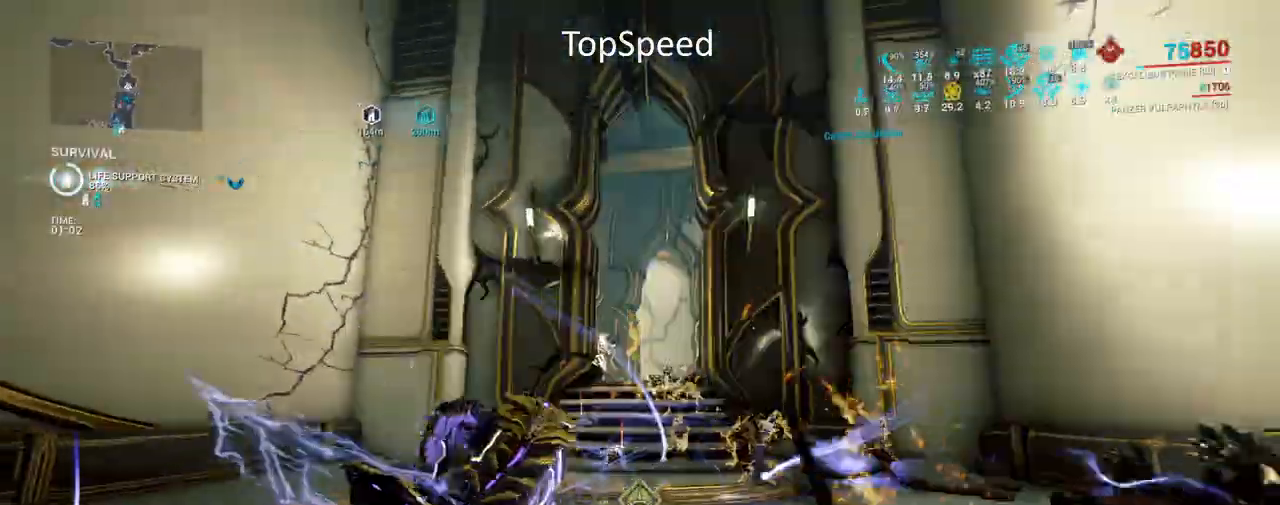
{"keys": [], "mouse": [], "events": [[50, "e", "up"], [267, "w", "up"]]}
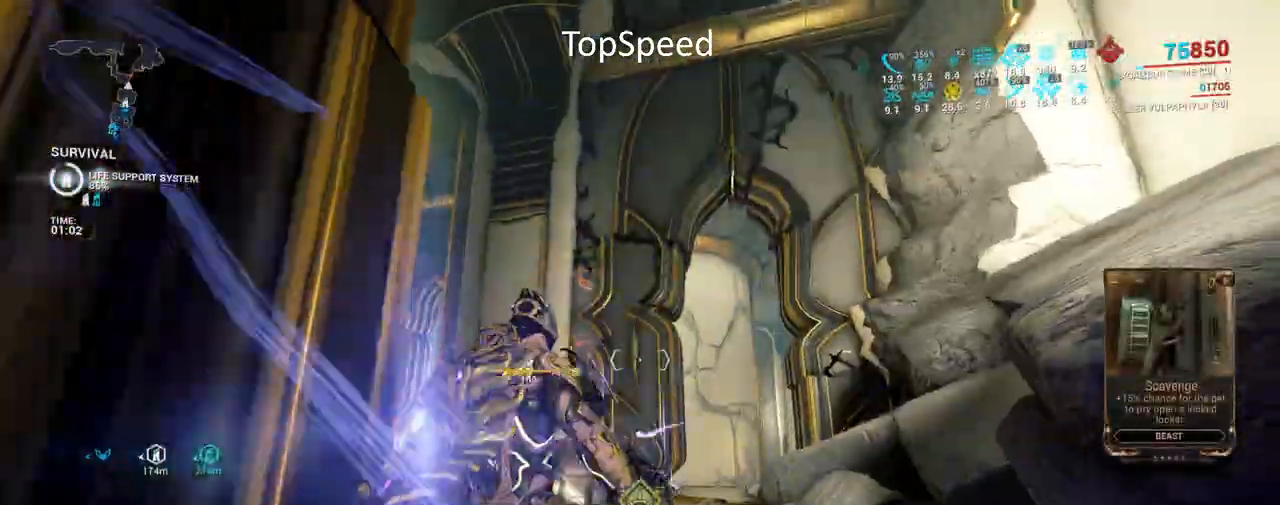
{"keys": ["e"], "mouse": [], "events": [[300, "e", "down"], [417, "e", "up"], [500, "e", "down"]]}
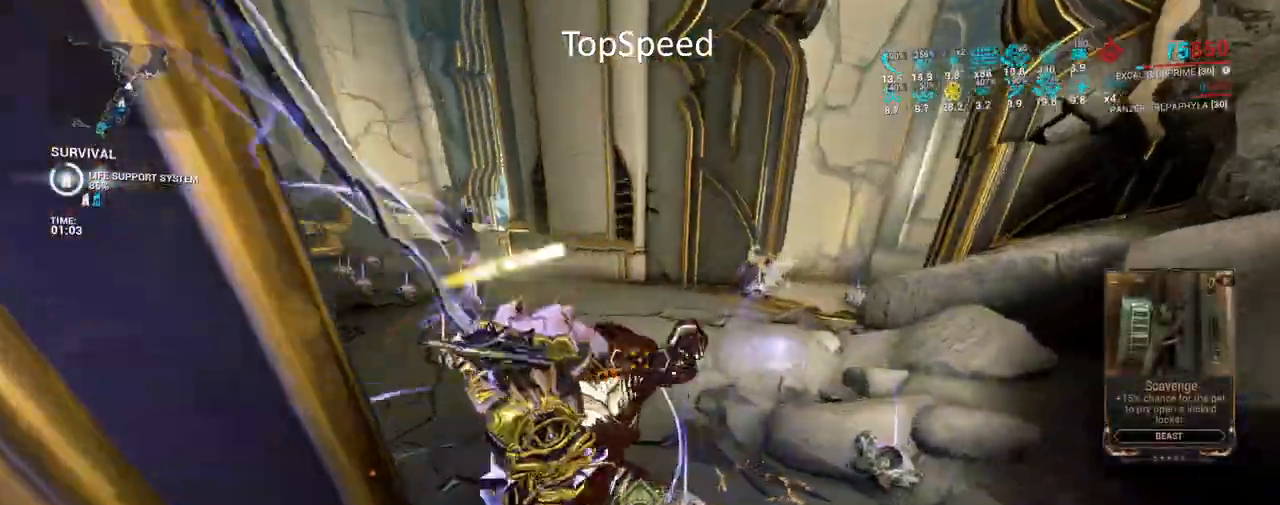
{"keys": ["e"], "mouse": [], "events": [[117, "e", "up"], [217, "e", "down"], [317, "e", "up"], [433, "e", "down"]]}
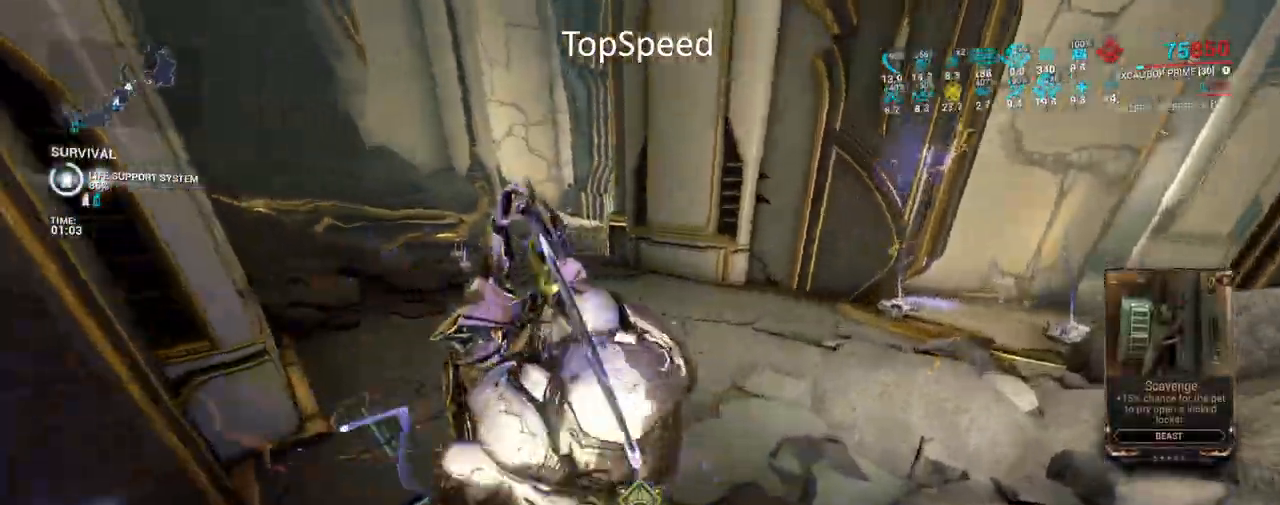
{"keys": ["w"], "mouse": [], "events": [[50, "e", "up"], [133, "w", "down"]]}
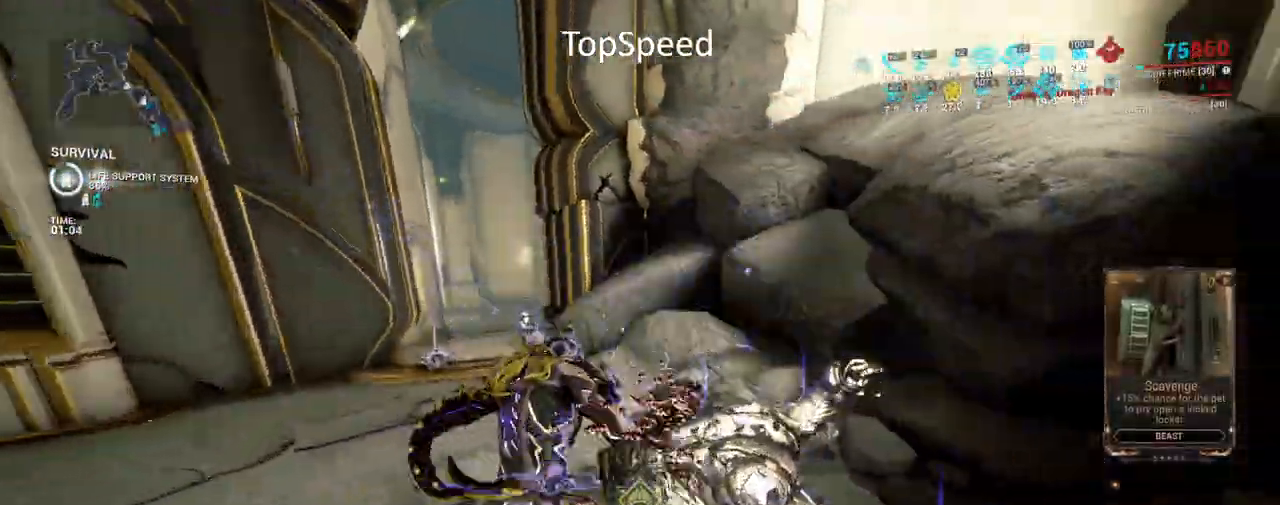
{"keys": ["shift", "w"], "mouse": [], "events": [[133, "shift", "down"]]}
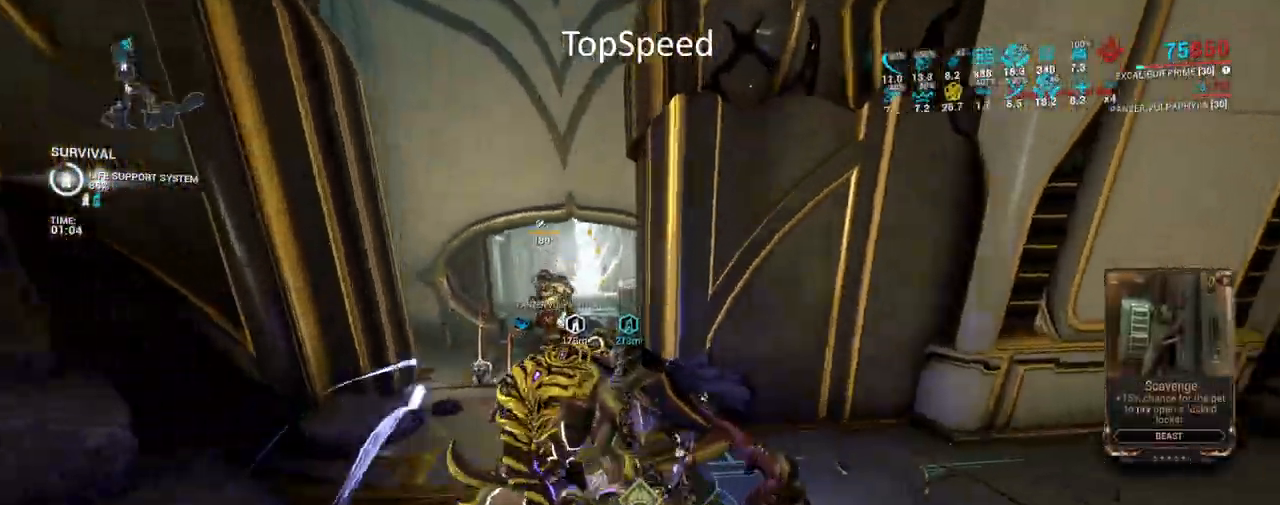
{"keys": ["shift", "w"], "mouse": ["mb4"], "events": [[400, "mouse_mb4", "down"]]}
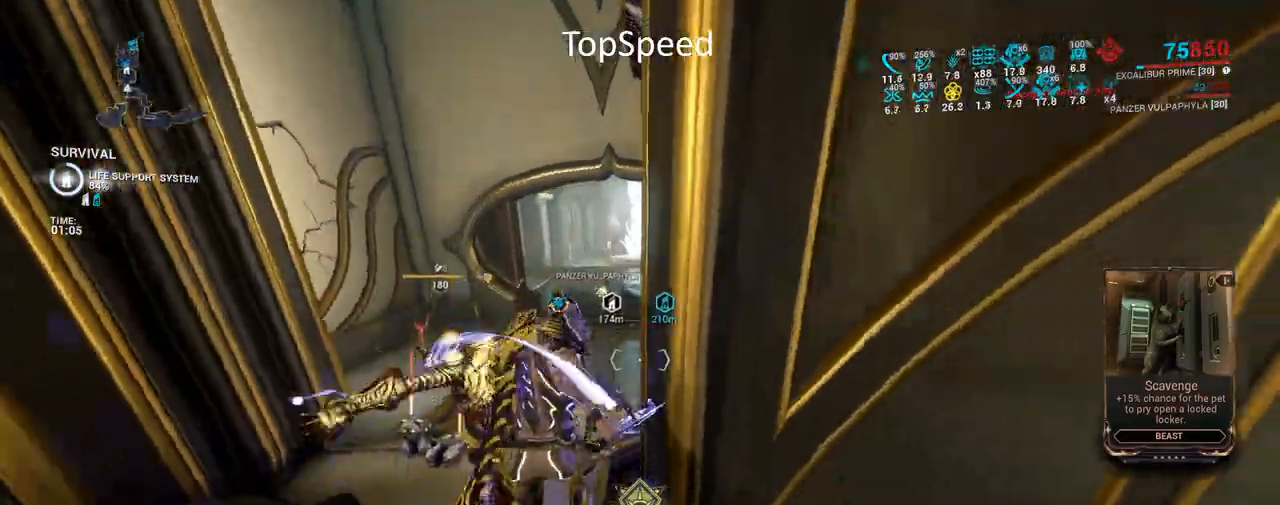
{"keys": ["shift", "space", "w"], "mouse": ["mb4"], "events": [[217, "space", "down"], [367, "space", "up"], [483, "space", "down"]]}
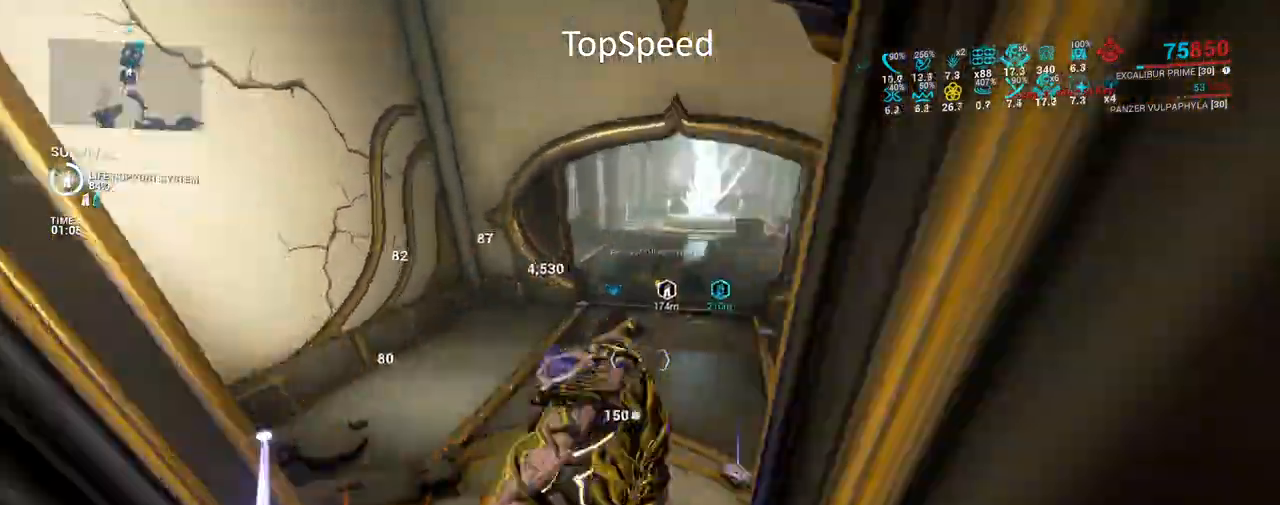
{"keys": ["e", "shift", "w"], "mouse": [], "events": [[117, "mouse_mb4", "up"], [150, "space", "up"], [450, "e", "down"]]}
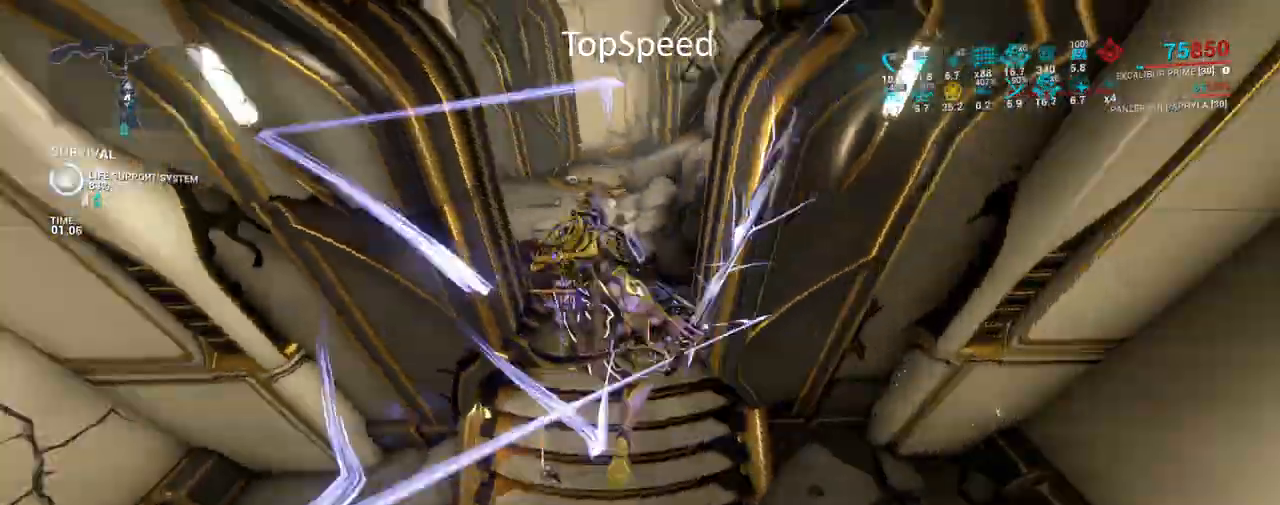
{"keys": ["a", "shift", "w"], "mouse": [], "events": [[383, "e", "up"], [433, "a", "down"]]}
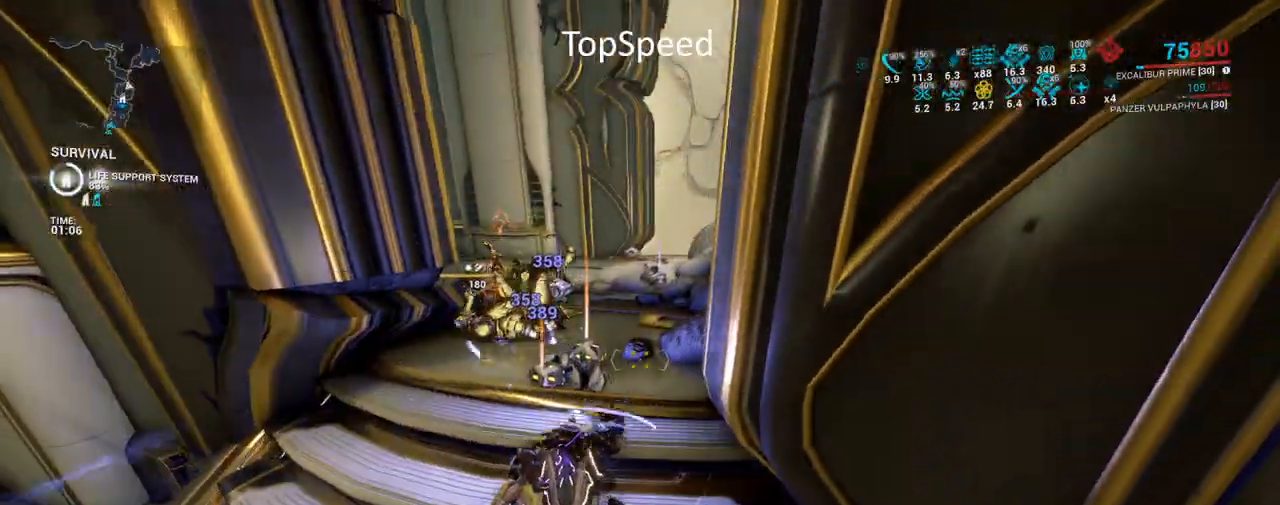
{"keys": ["a", "f", "s", "shift"], "mouse": [], "events": [[100, "w", "up"], [217, "s", "down"], [433, "f", "down"]]}
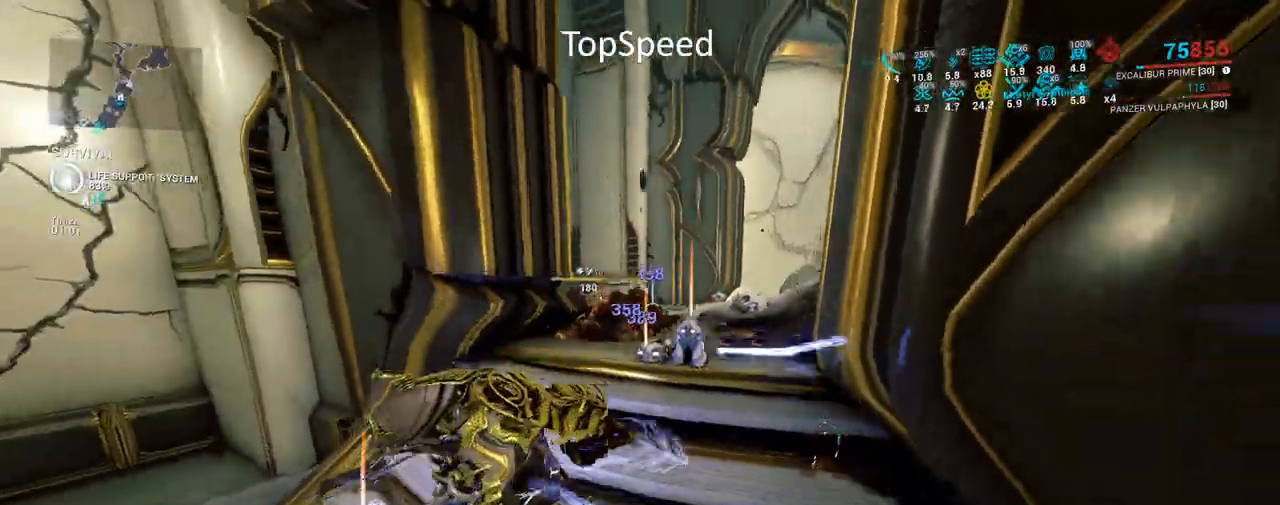
{"keys": ["a", "shift"], "mouse": [], "events": [[50, "f", "up"], [400, "s", "up"]]}
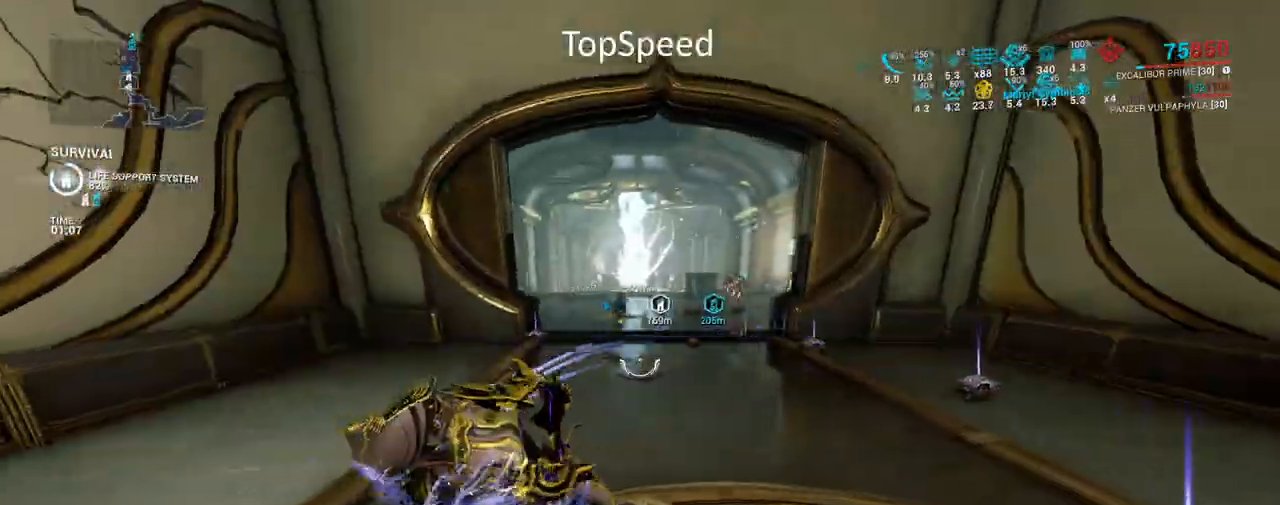
{"keys": ["shift", "w"], "mouse": ["right"], "events": [[17, "w", "down"], [167, "a", "up"], [250, "mouse_right", "down"]]}